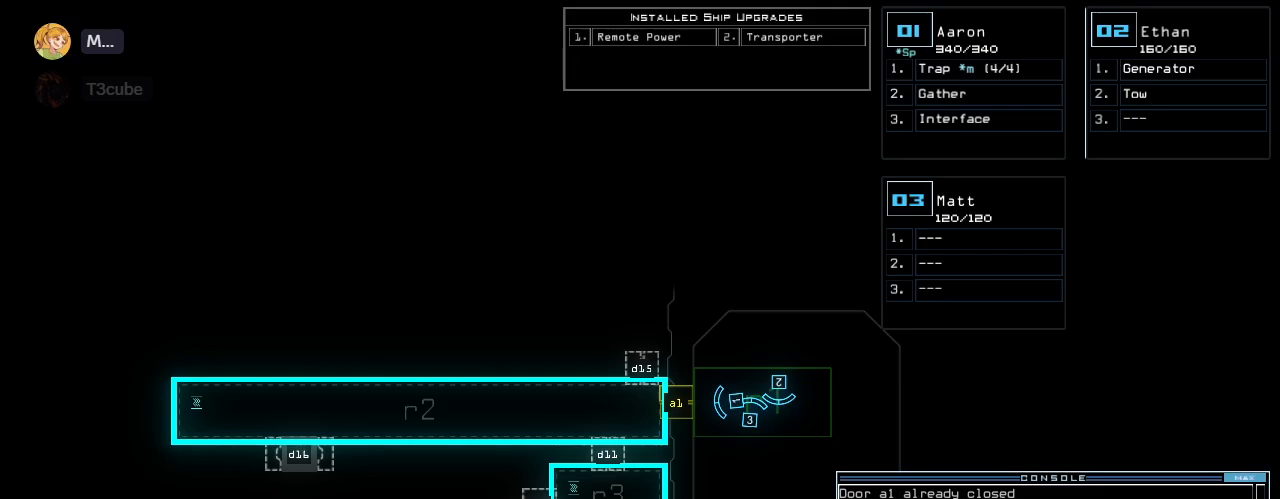
Gameplay with keyboard; each line is a JSON object with the keys held at the frame after it. "events" lists presses ("down") and releases ("up") of ".", "0", "1", "2", "3", "4", "5", "6", "7", "8", "9", "a", "b", "backspace", "c", "caps_lock", "comma", "ctrl_l", "ctrl_r", "d", "down", "e", "equals", "escape", "f", "f5", "g", "h", "i", "j", "k", "l", "left", "m", "minus", "n", "o", "p", "q", "quote", "r", "return", "right", "s", "semicolon", "shift_l", "shift_r", "space", "t", "tab", "tilde", "u", "up", "v", "w", "x", "y" and "z" between this image and that frame as [ms after this image, input, new state], when the widget could be followed in between. No other keys are recorded. Mouse input is not recorded. Not read: other_keys.
{"keys": [], "events": [[100, ".", "down"], [100, "return", "down"], [180, "return", "up"], [200, ".", "up"]]}
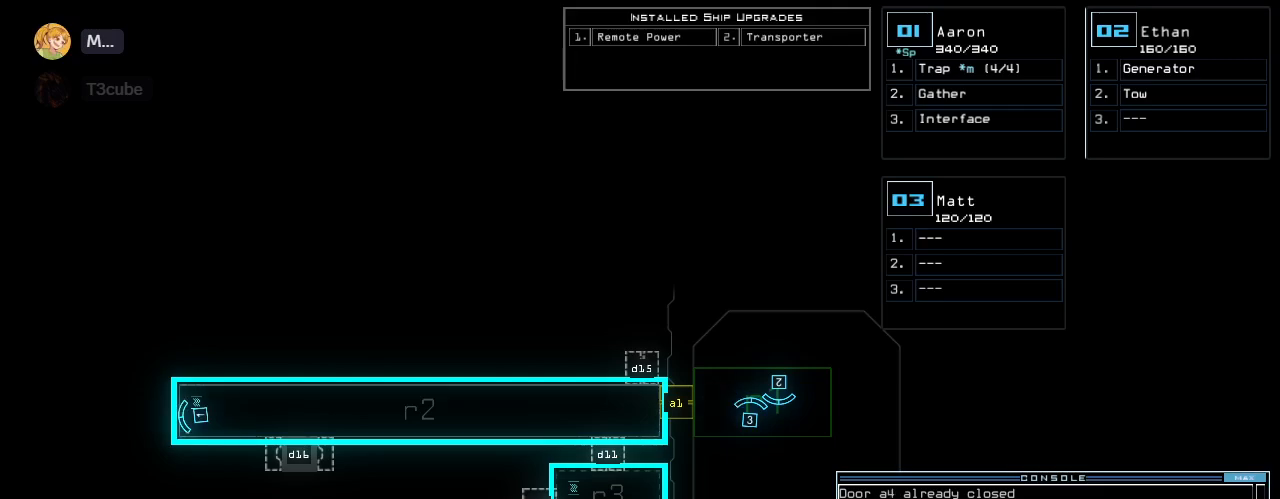
{"keys": ["down", "right"], "events": [[360, "1", "down"], [380, "down", "down"], [440, "1", "up"], [480, "right", "down"]]}
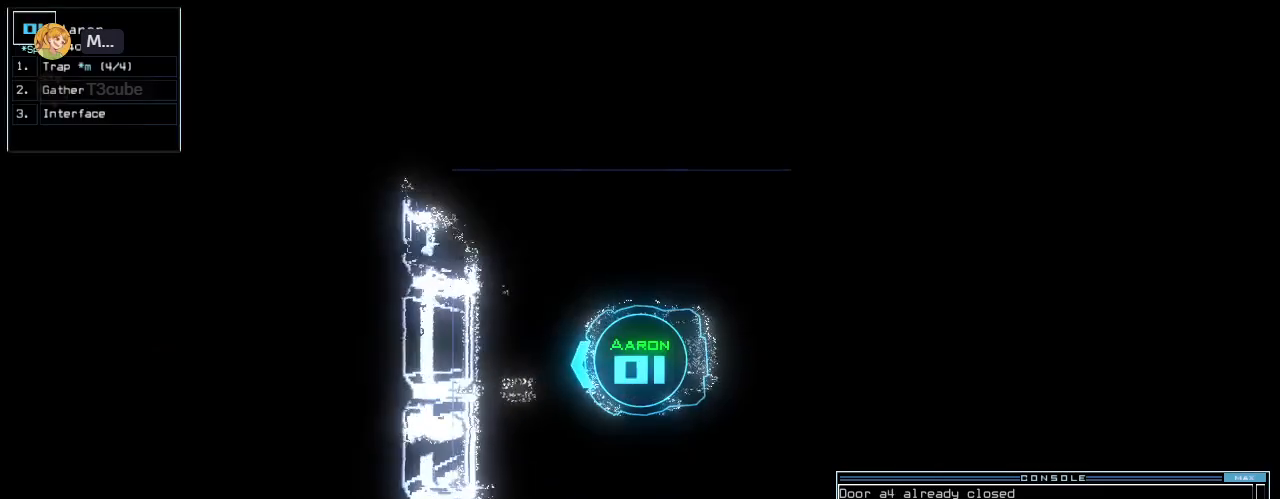
{"keys": ["right", "up"], "events": [[240, "down", "up"], [420, "up", "down"]]}
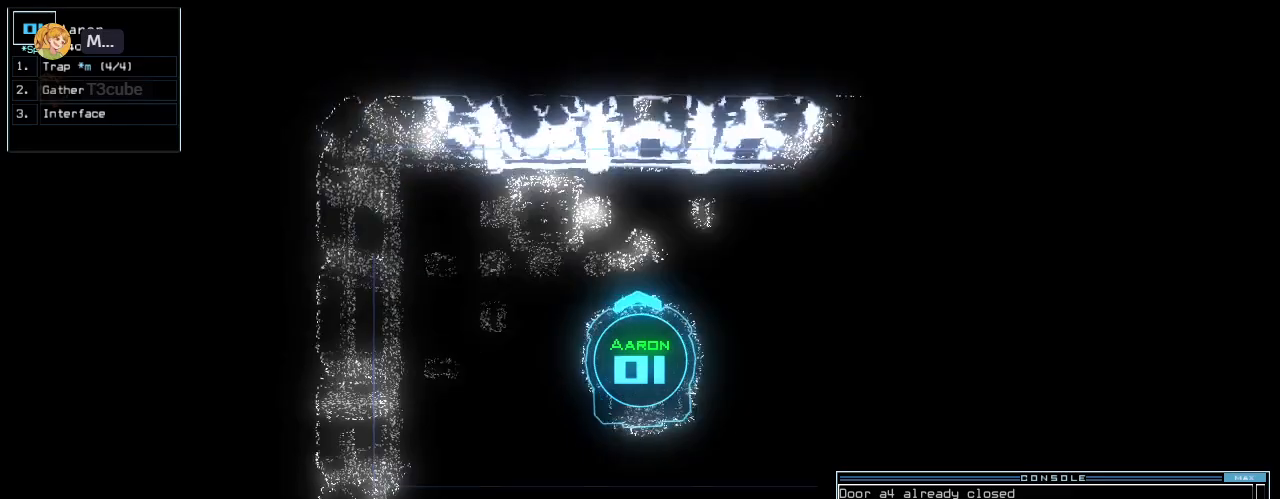
{"keys": ["right", "up"], "events": []}
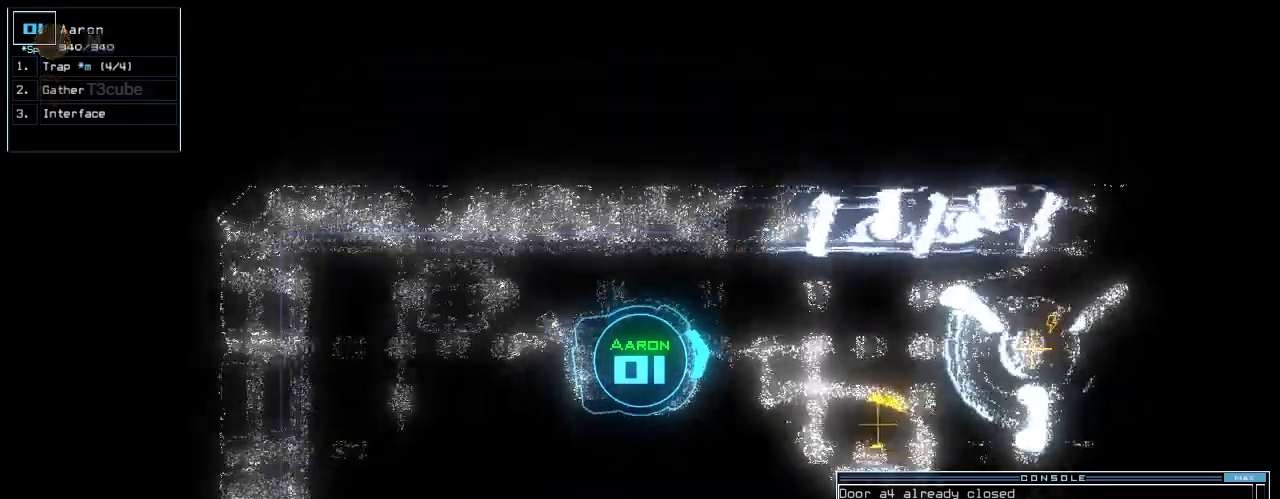
{"keys": ["space", "up"], "events": [[20, "right", "up"], [180, "r", "down"], [280, "r", "up"], [300, "m", "down"], [440, "m", "up"], [460, "space", "down"]]}
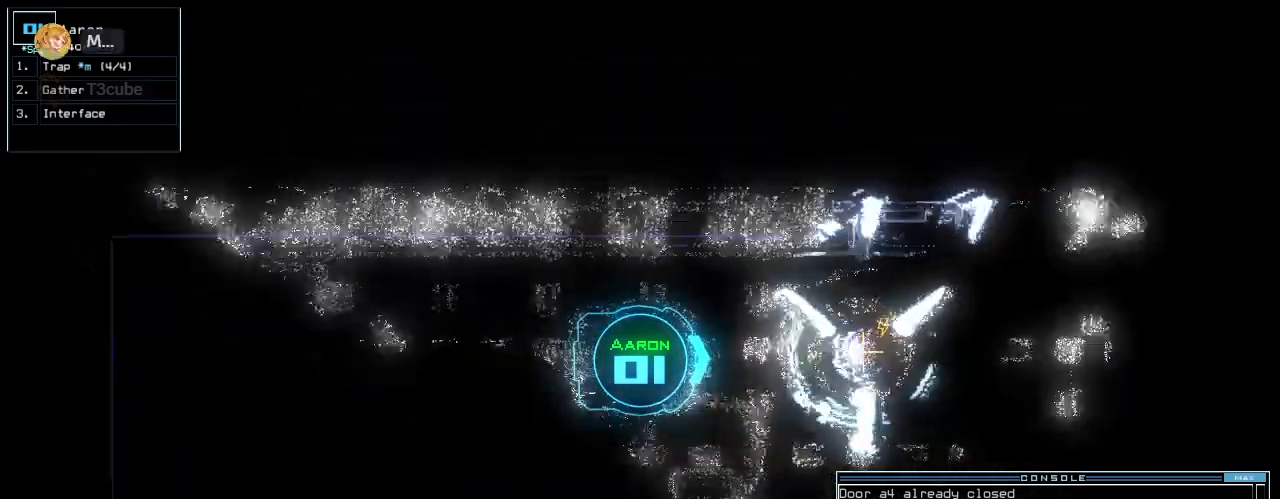
{"keys": [], "events": [[80, "r", "down"], [80, "space", "up"], [180, "r", "up"], [300, "2", "down"], [380, "2", "up"], [400, "return", "down"], [460, "return", "up"], [460, "up", "up"]]}
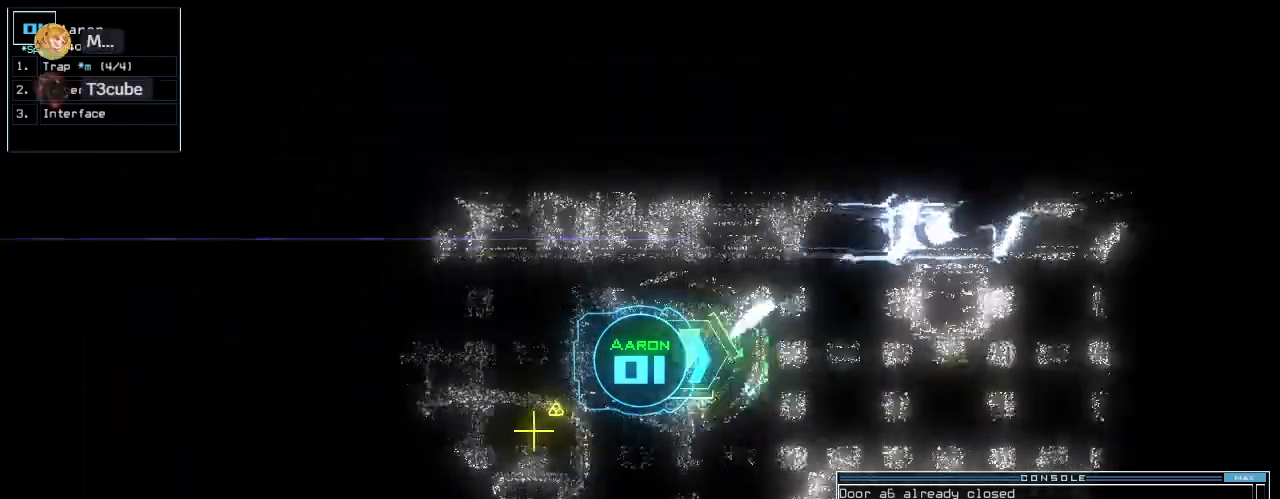
{"keys": ["down", "return"], "events": [[140, "down", "down"], [380, "g", "down"], [460, "g", "up"], [460, "return", "down"]]}
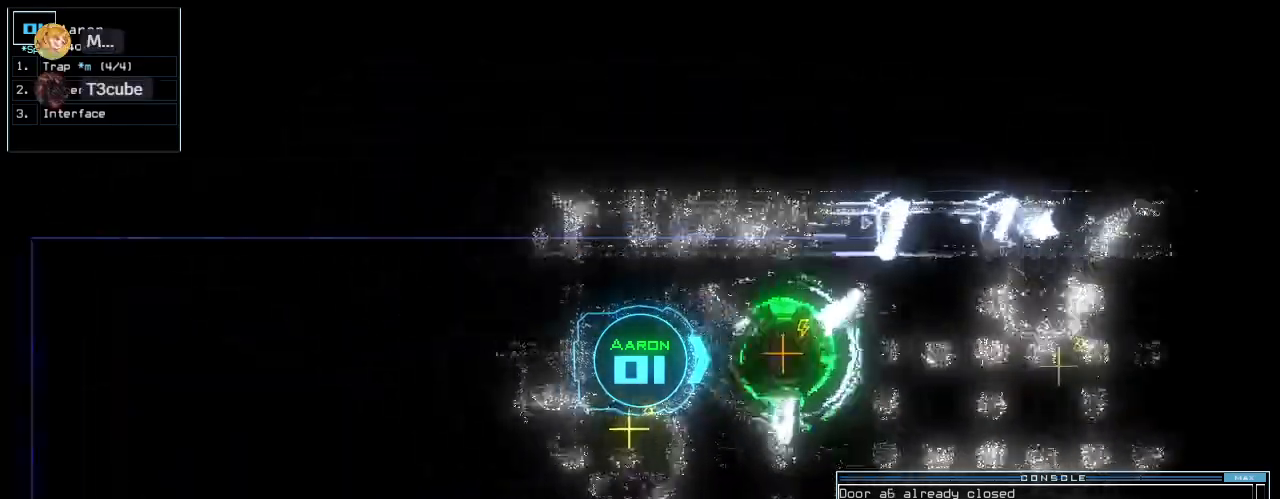
{"keys": ["right", "up"], "events": [[40, "return", "up"], [120, "down", "up"], [200, "right", "down"], [360, "up", "down"]]}
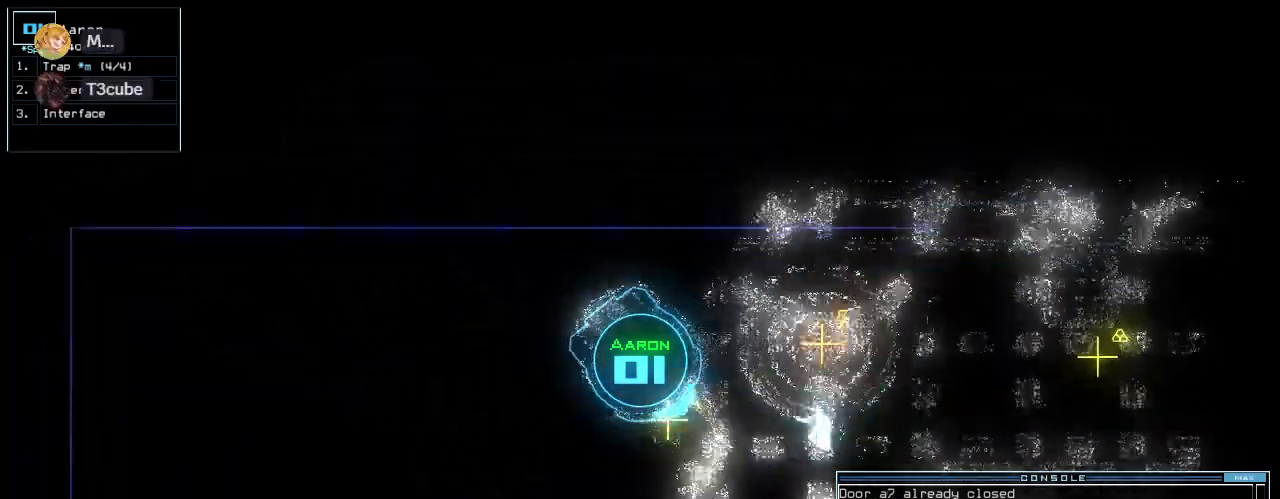
{"keys": [], "events": [[20, "right", "up"], [200, "g", "down"], [280, "g", "up"], [320, "up", "up"], [360, "return", "down"], [420, "return", "up"]]}
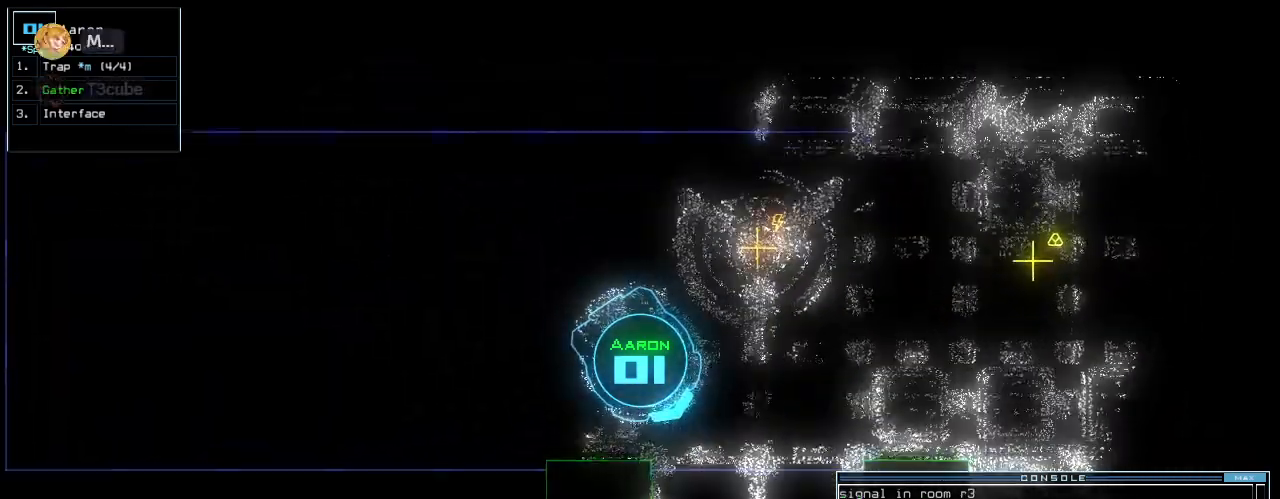
{"keys": ["up"], "events": [[40, "left", "down"], [220, "up", "down"], [460, "left", "up"]]}
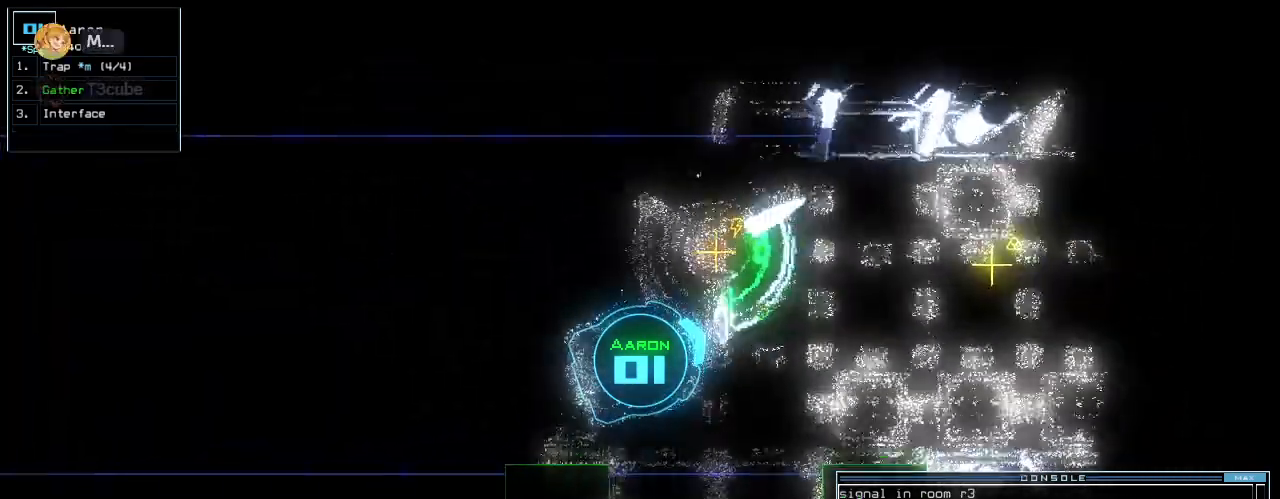
{"keys": ["up"], "events": [[320, "right", "down"], [360, "right", "up"]]}
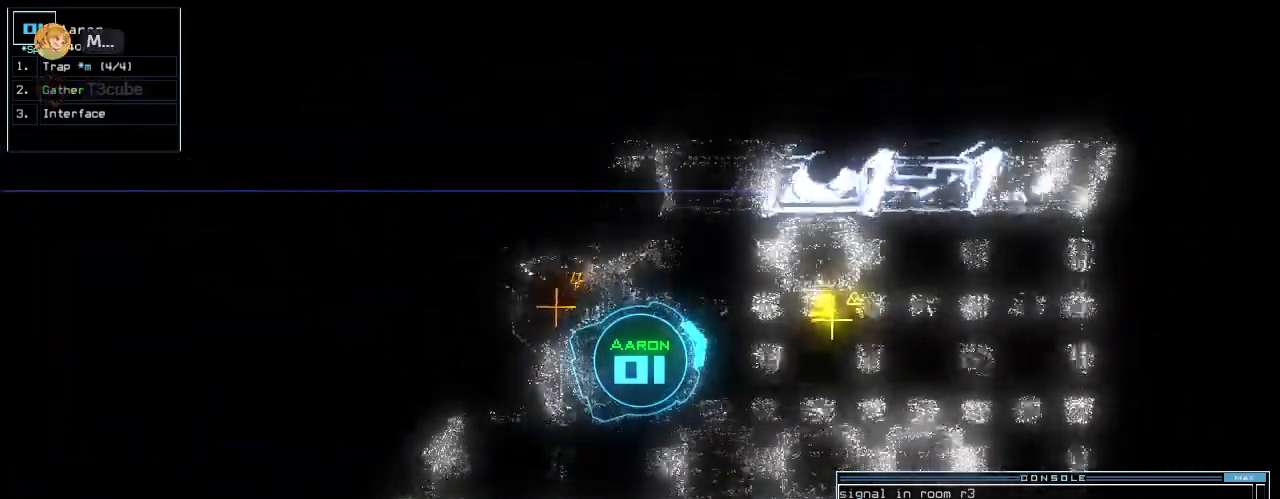
{"keys": ["return", "up"], "events": [[100, "right", "down"], [180, "right", "up"], [340, "g", "down"], [440, "g", "up"], [440, "return", "down"]]}
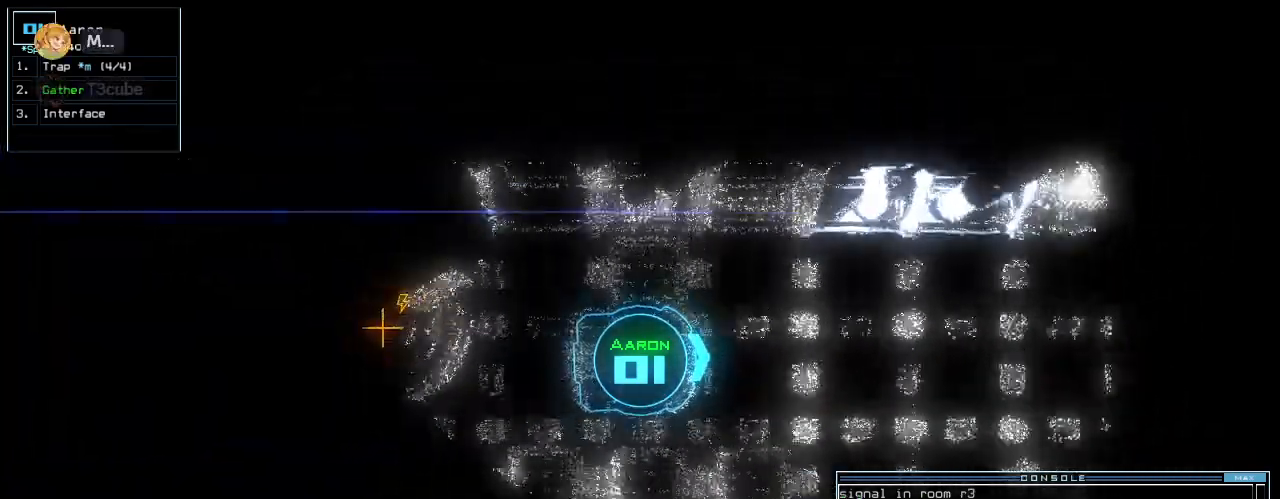
{"keys": ["up"], "events": [[80, "return", "up"], [380, "right", "down"], [460, "right", "up"]]}
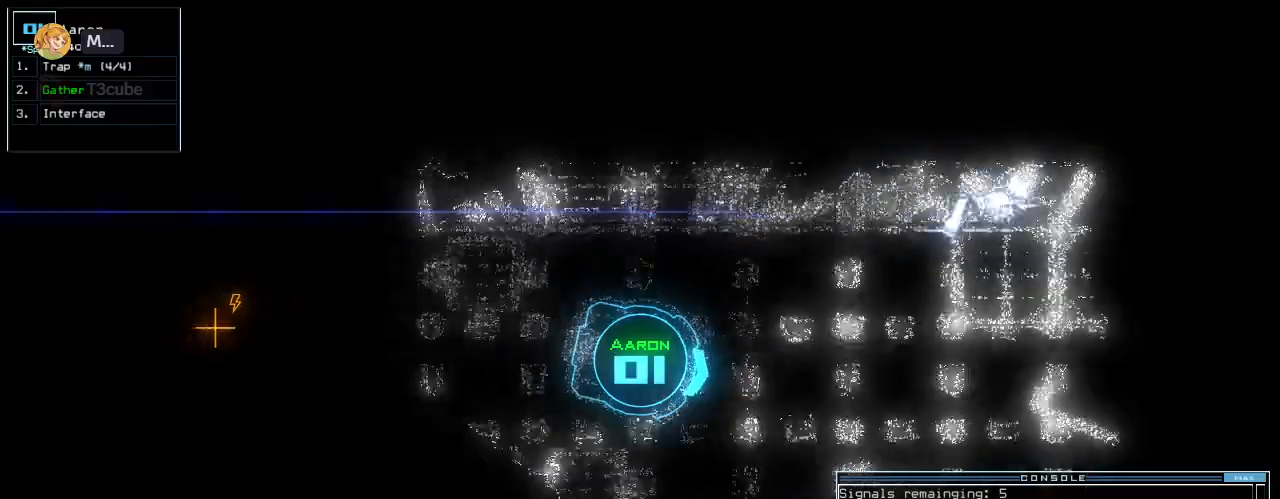
{"keys": ["shift_l", "up"], "events": [[20, "v", "down"], [120, "left", "down"], [140, "v", "up"], [160, "left", "up"], [300, "shift_l", "down"], [360, "z", "down"], [480, "z", "up"]]}
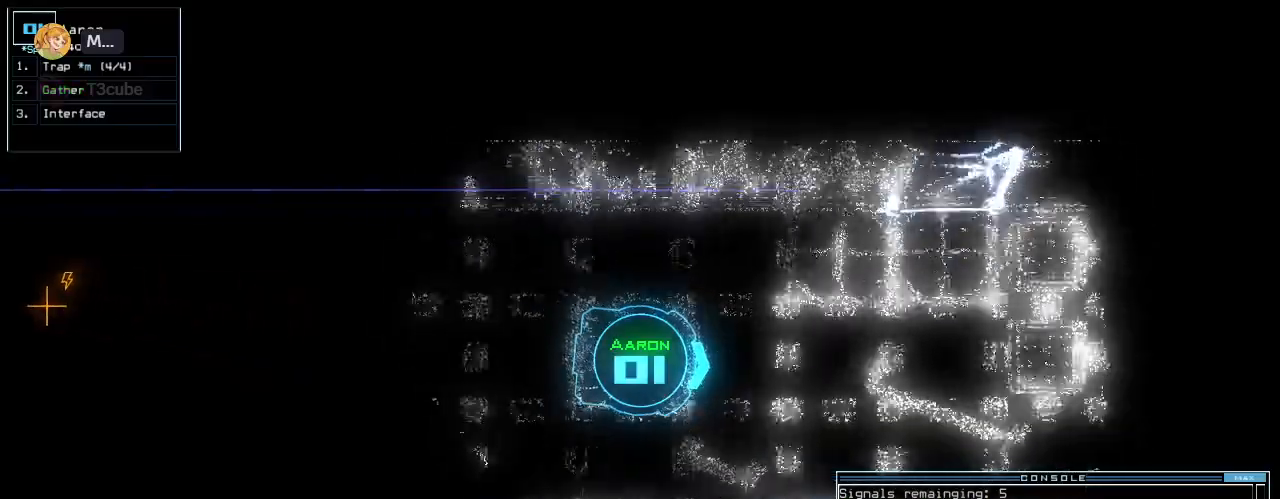
{"keys": ["up"], "events": [[140, "shift_l", "up"], [180, "left", "down"], [220, "left", "up"]]}
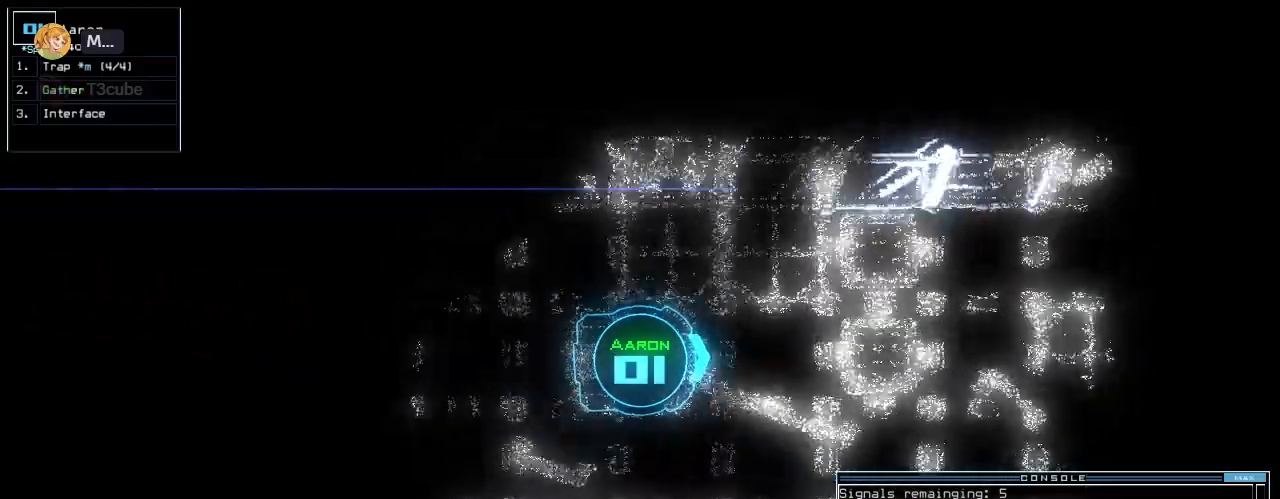
{"keys": ["up"], "events": [[420, "right", "down"], [460, "right", "up"]]}
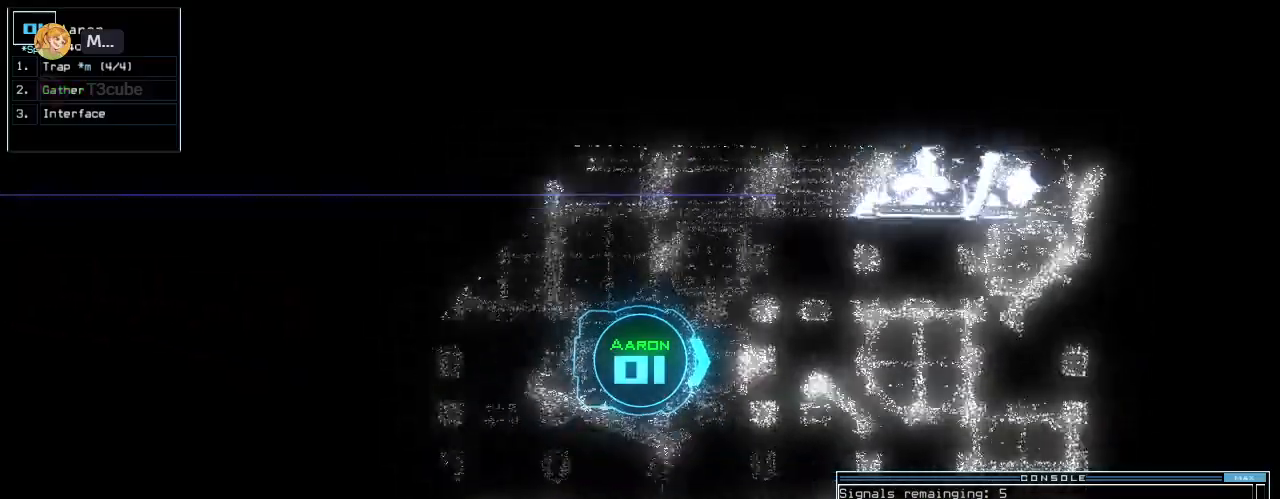
{"keys": ["up"], "events": []}
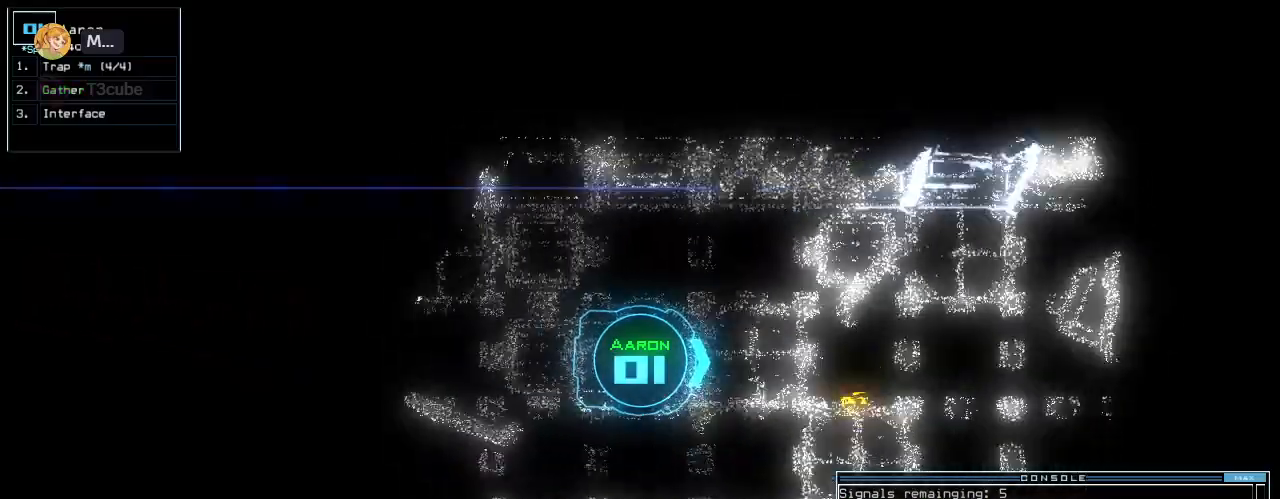
{"keys": ["g", "up"], "events": [[460, "g", "down"]]}
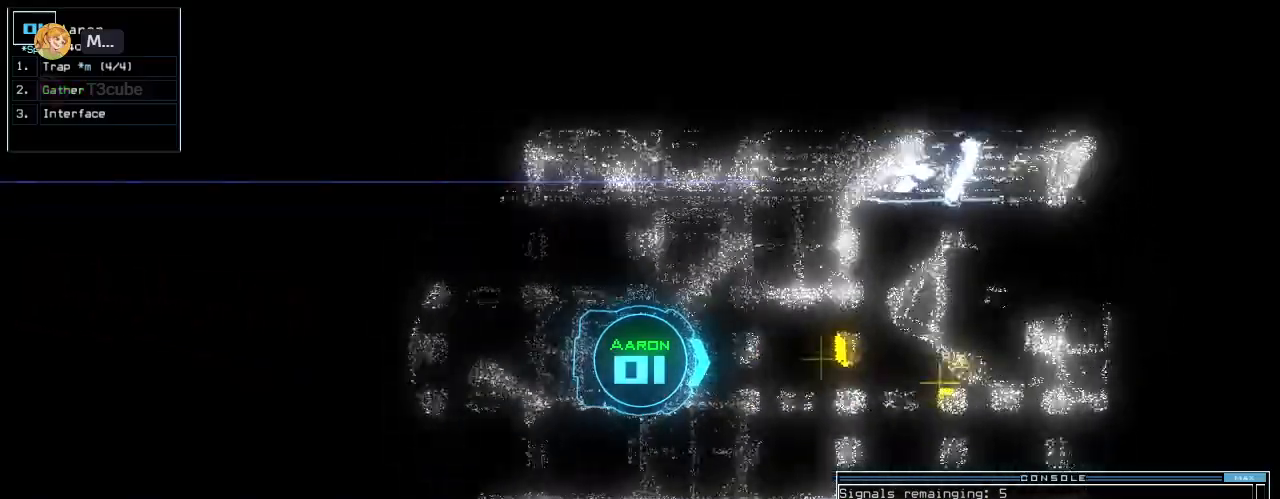
{"keys": ["return", "up"], "events": [[40, "return", "down"], [60, "g", "up"], [160, "return", "up"], [360, "g", "down"], [420, "return", "down"], [460, "g", "up"]]}
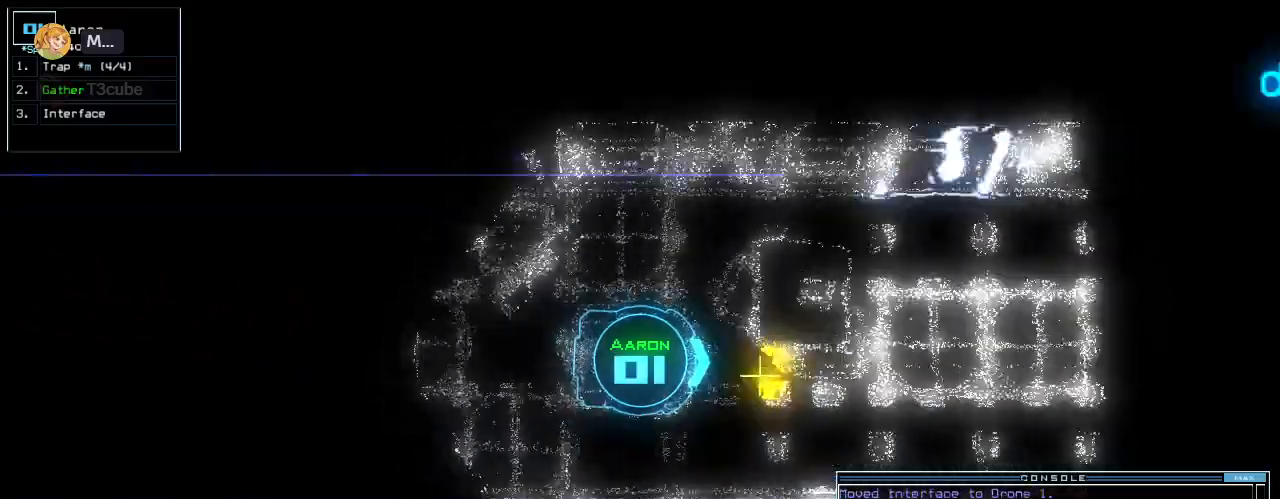
{"keys": ["up"], "events": [[20, "return", "up"], [200, "g", "down"], [240, "return", "down"], [280, "g", "up"], [360, "return", "up"]]}
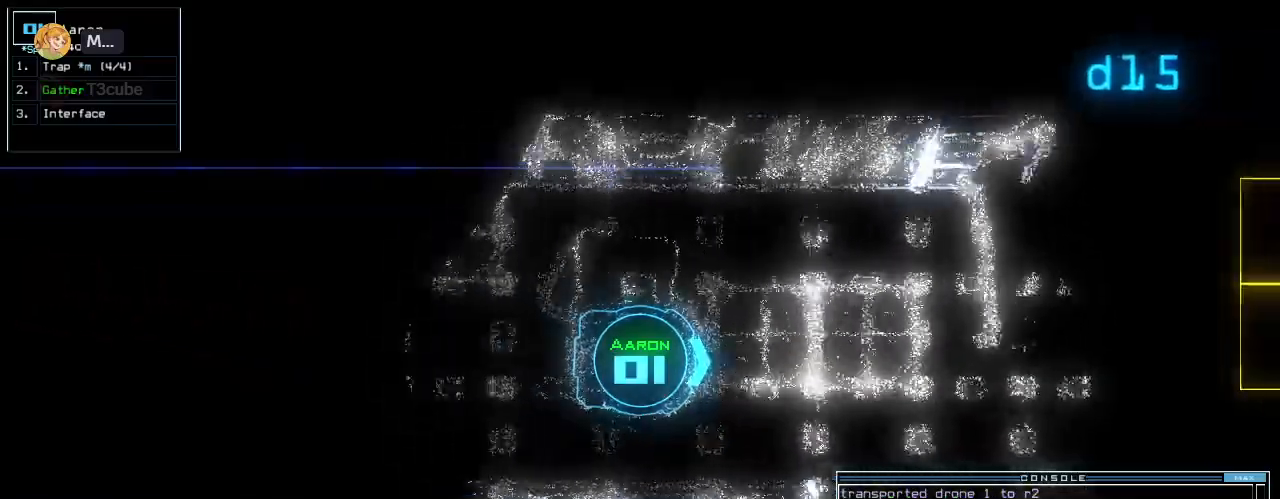
{"keys": ["up"], "events": [[120, "left", "down"], [180, "left", "up"], [380, "right", "down"], [440, "right", "up"]]}
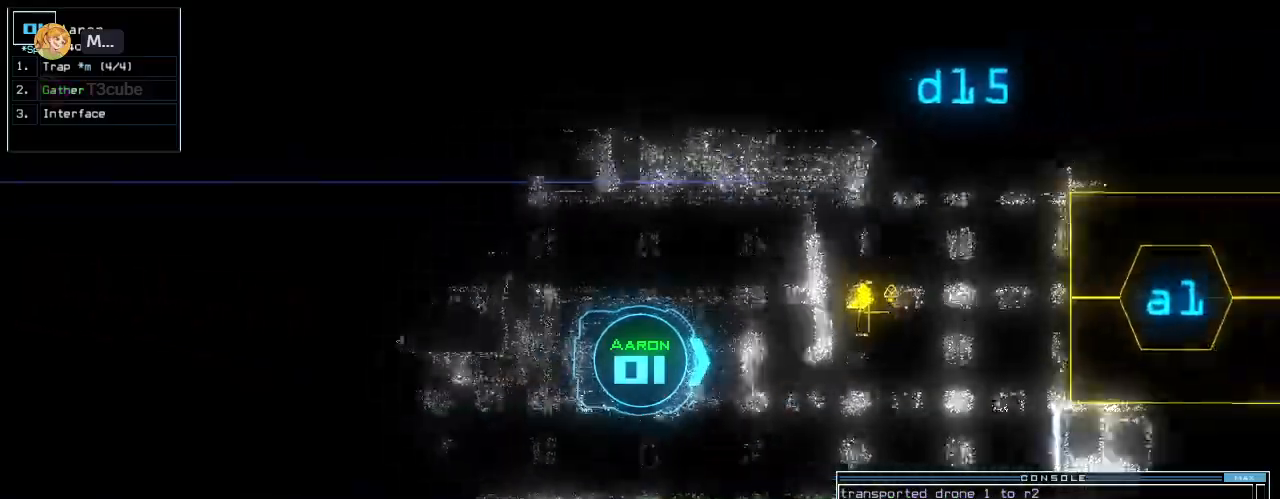
{"keys": ["up"], "events": [[280, "left", "down"], [400, "left", "up"]]}